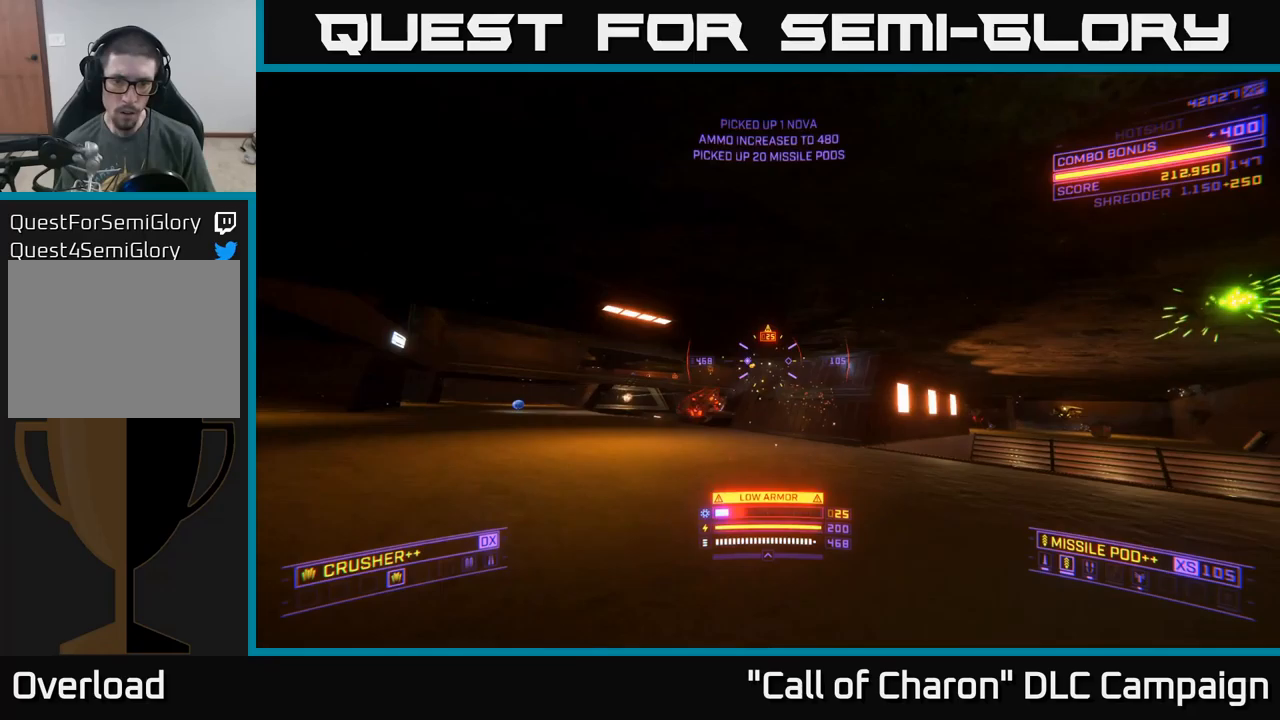
Gameplay with a controller (Xbox layout); each line is a JSON object with the inputs held at the frame after it. "events" lists button and stick changes between this image and that frame as [ms after this image, input, new state], when the widget could be followed in between.
{"buttons": ["L2"], "left_stick": "up-right", "right_stick": "left", "events": [[34, "X", "up"], [34, "left_stick", "up-right"], [50, "right_stick", "down-left"], [117, "L2", "down"], [267, "right_stick", "center"], [384, "right_stick", "left"]]}
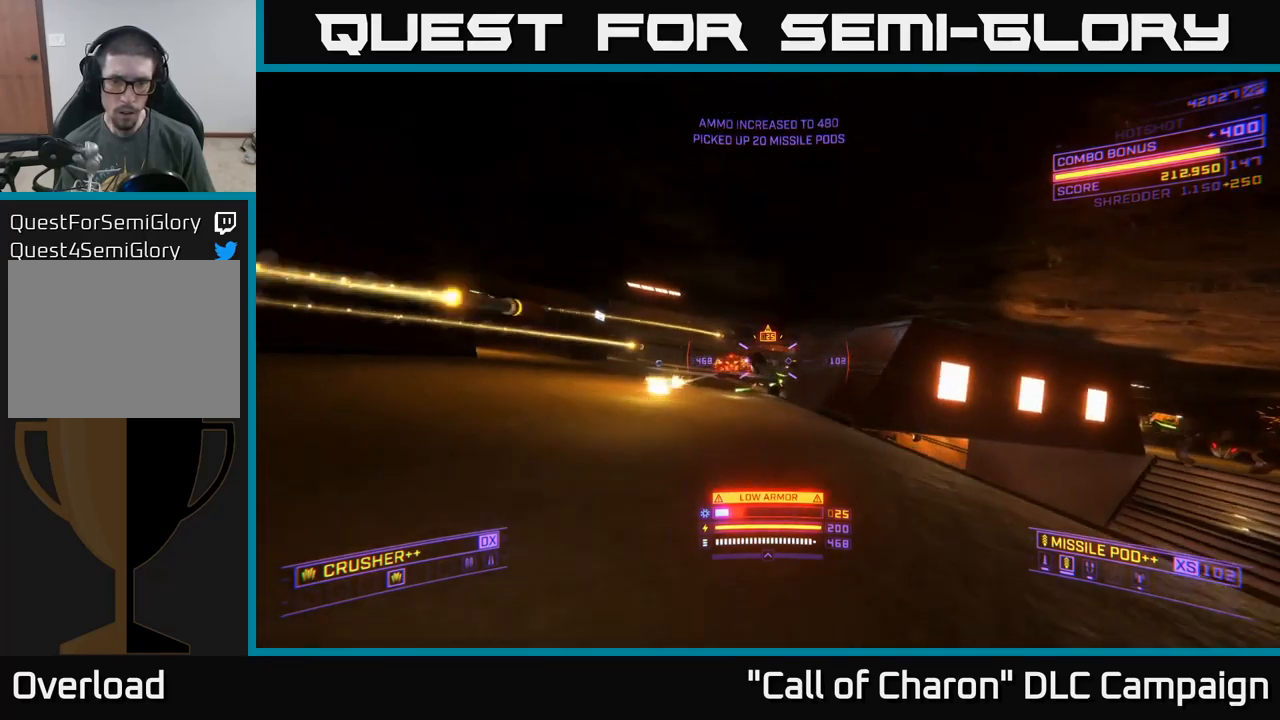
{"buttons": ["A"], "left_stick": "left", "right_stick": "down-left", "events": [[67, "A", "down"], [67, "right_stick", "center"], [117, "left_stick", "up"], [150, "L2", "up"], [217, "R2", "down"], [250, "right_stick", "right"], [300, "R2", "up"], [317, "right_stick", "center"], [450, "left_stick", "left"], [450, "right_stick", "down-left"]]}
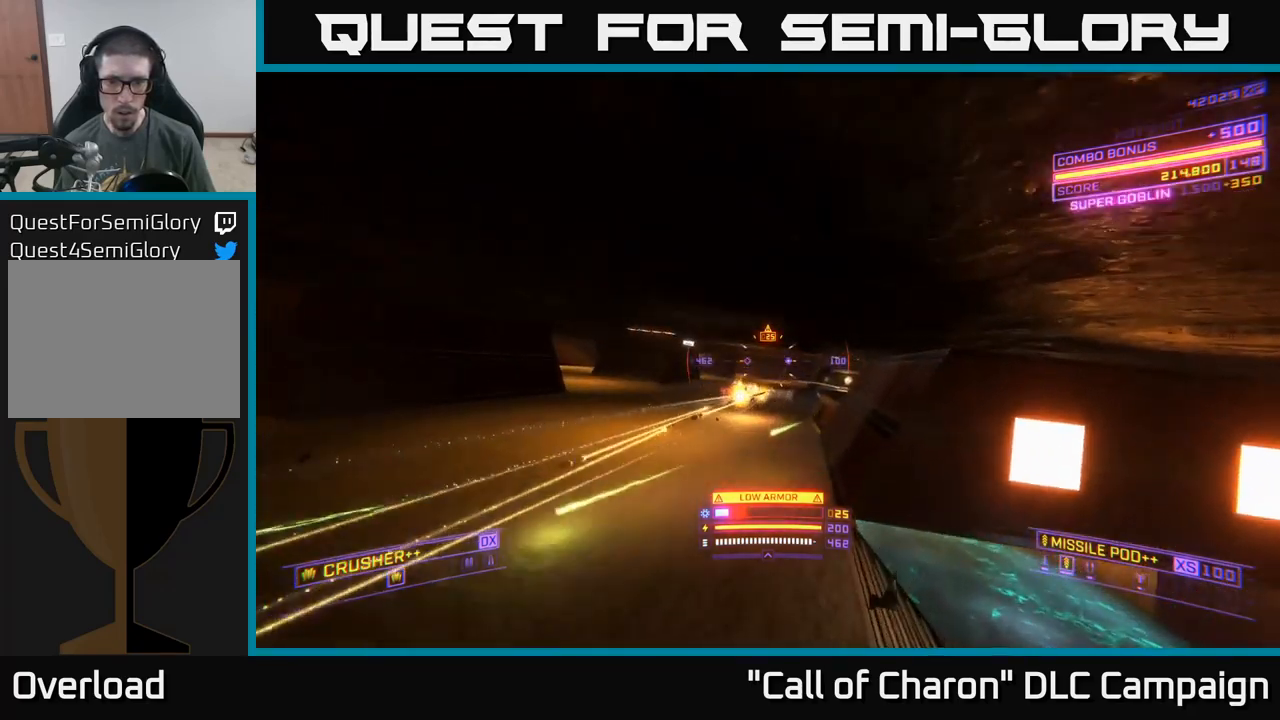
{"buttons": ["L1"], "left_stick": "up-left", "right_stick": "center", "events": [[134, "A", "up"], [184, "right_stick", "center"], [200, "X", "down"], [200, "left_stick", "up-left"], [384, "L1", "down"], [384, "X", "up"]]}
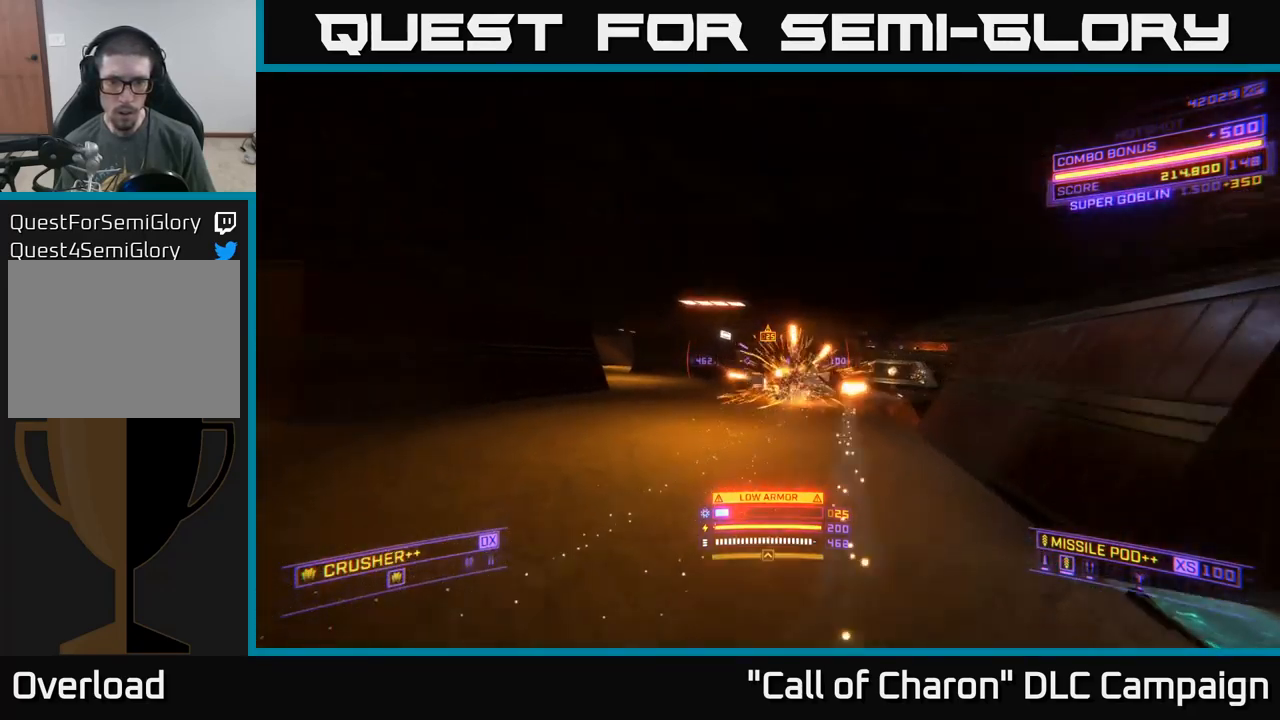
{"buttons": ["L1"], "left_stick": "up", "right_stick": "center", "events": [[34, "right_stick", "right"], [150, "left_stick", "up-right"], [250, "right_stick", "center"], [334, "left_stick", "up"]]}
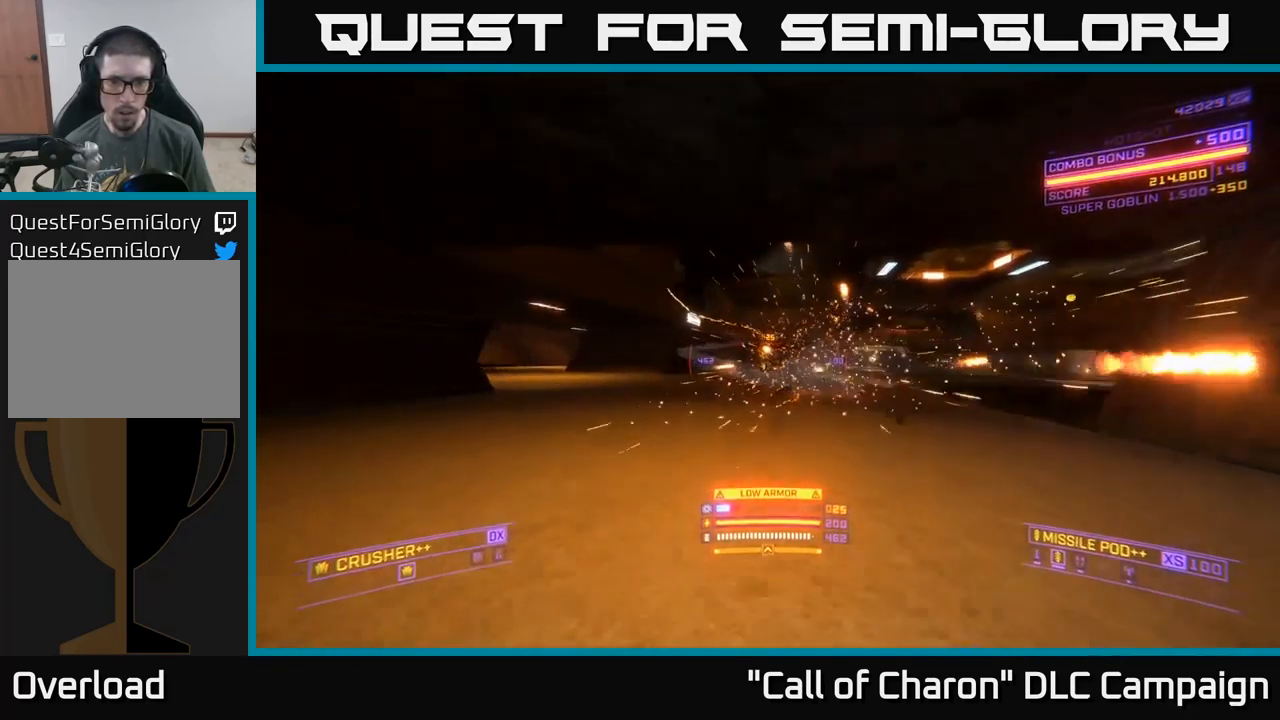
{"buttons": ["L1"], "left_stick": "up", "right_stick": "center", "events": [[67, "right_stick", "up-right"], [217, "right_stick", "center"]]}
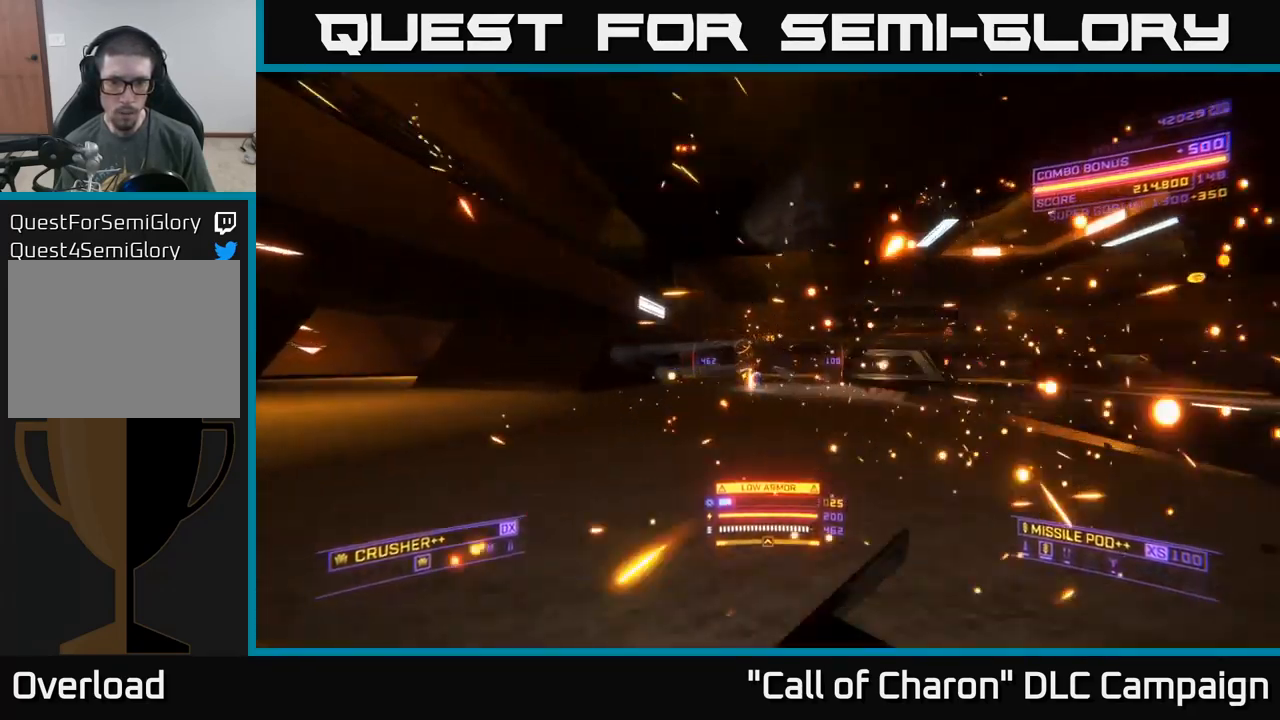
{"buttons": ["L1"], "left_stick": "up-left", "right_stick": "center", "events": [[150, "right_stick", "left"], [284, "right_stick", "center"], [500, "left_stick", "up-left"]]}
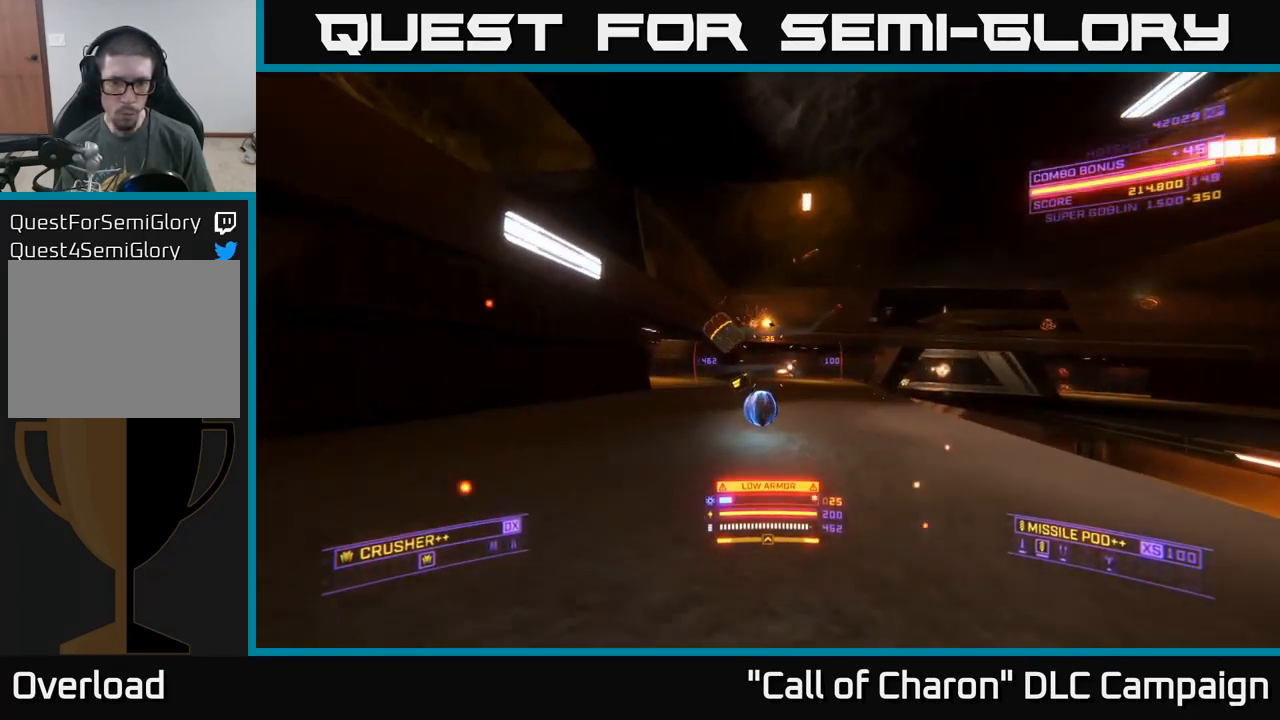
{"buttons": ["L1"], "left_stick": "up", "right_stick": "right", "events": [[167, "X", "down"], [317, "X", "up"], [384, "right_stick", "right"], [500, "left_stick", "up"]]}
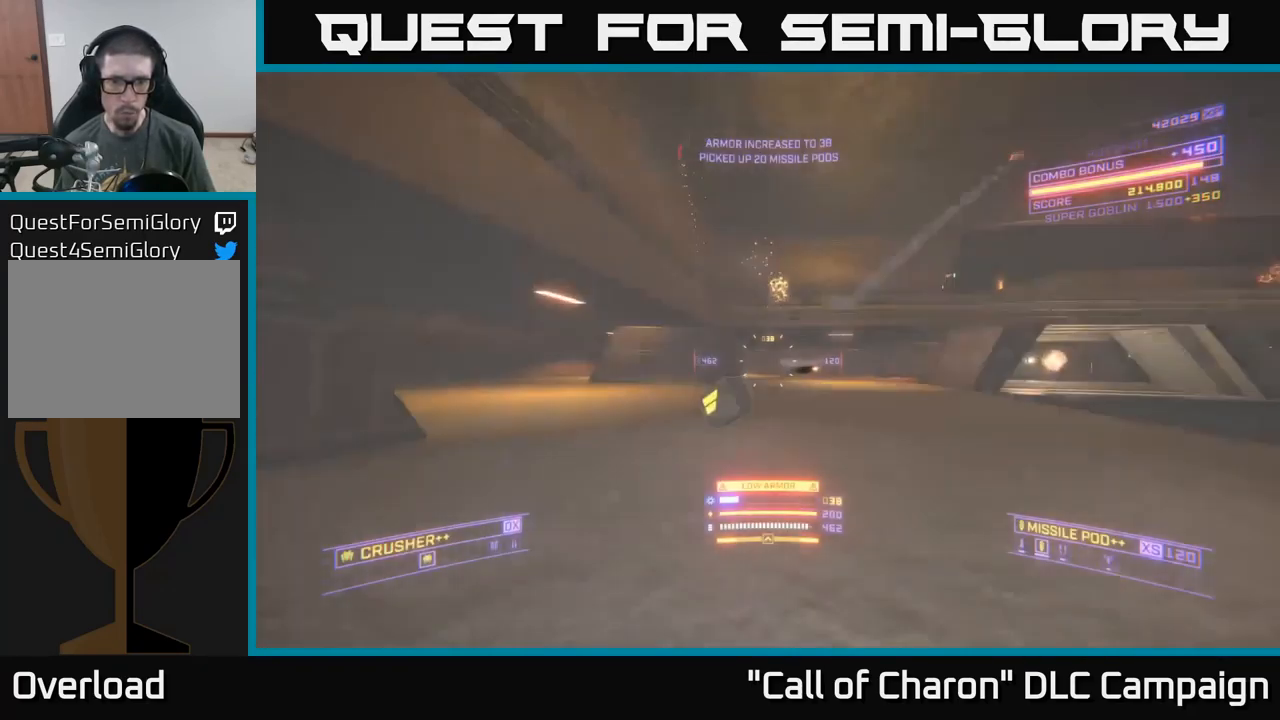
{"buttons": ["A"], "left_stick": "up-right", "right_stick": "right", "events": [[134, "L1", "up"], [300, "left_stick", "right"], [384, "A", "down"], [467, "left_stick", "up-right"]]}
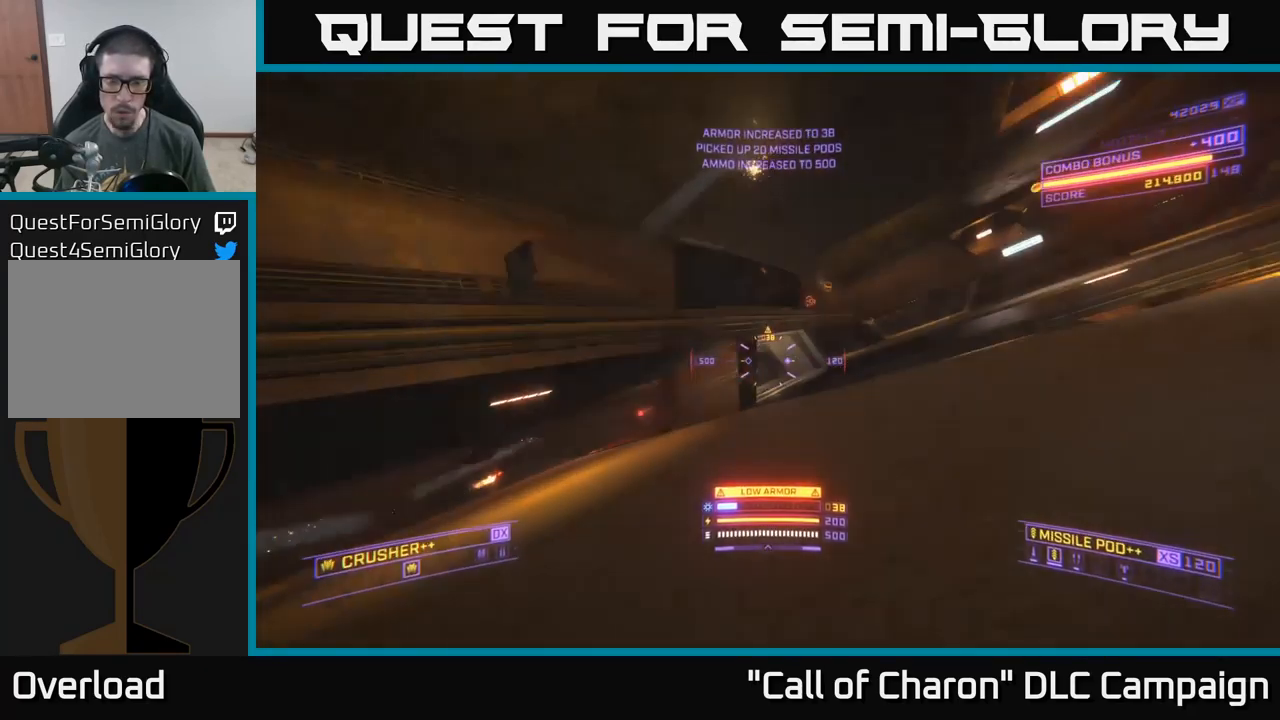
{"buttons": ["A"], "left_stick": "up-left", "right_stick": "up", "events": [[34, "right_stick", "down-right"], [134, "right_stick", "right"], [150, "left_stick", "up"], [300, "right_stick", "center"], [350, "left_stick", "up-left"], [434, "right_stick", "up-left"], [484, "right_stick", "up"]]}
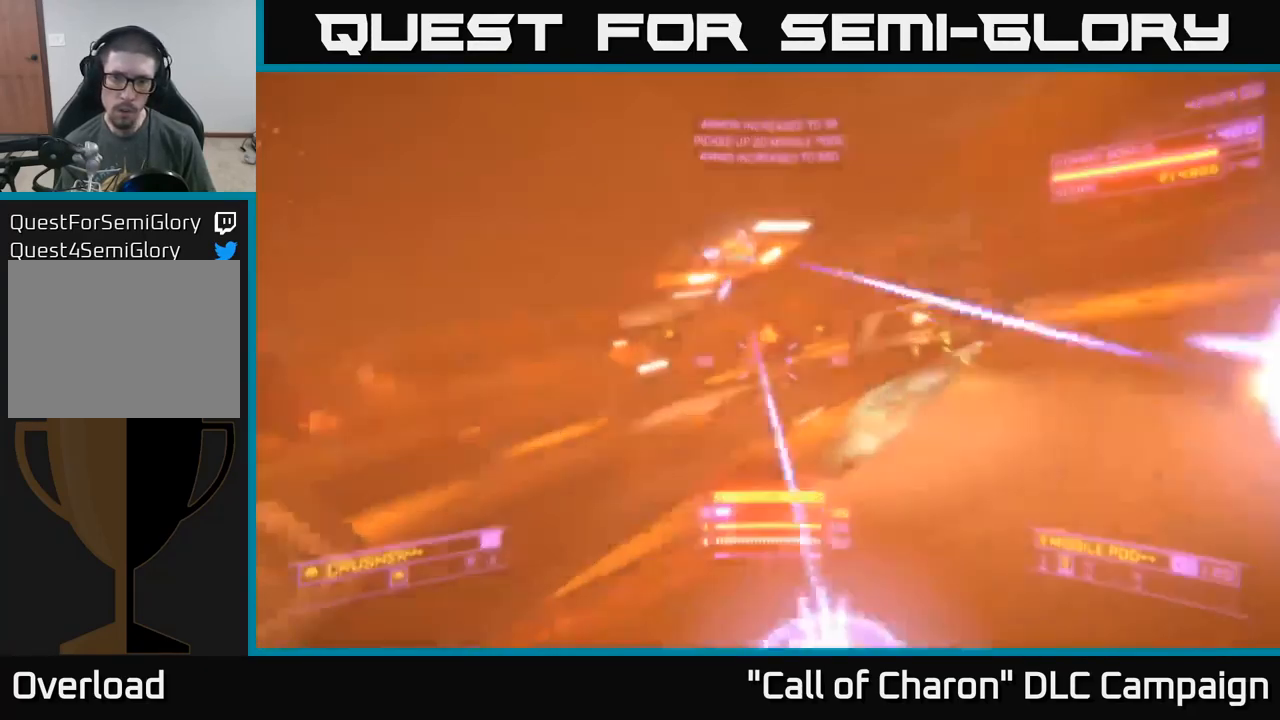
{"buttons": ["A", "L2"], "left_stick": "left", "right_stick": "down", "events": [[34, "L2", "down"], [117, "left_stick", "center"], [234, "right_stick", "center"], [334, "right_stick", "down"], [417, "left_stick", "left"]]}
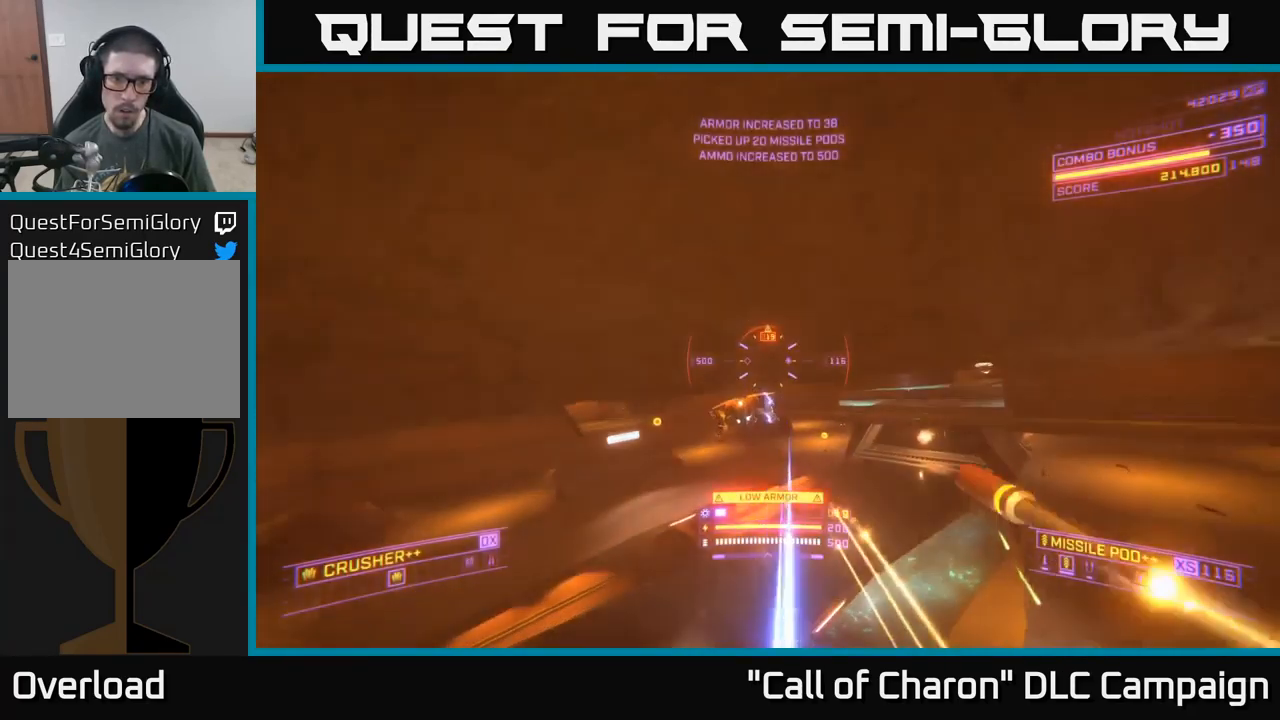
{"buttons": ["X"], "left_stick": "up-left", "right_stick": "up", "events": [[34, "A", "up"], [34, "L2", "up"], [51, "X", "down"], [151, "right_stick", "right"], [301, "left_stick", "up-left"], [434, "right_stick", "up"]]}
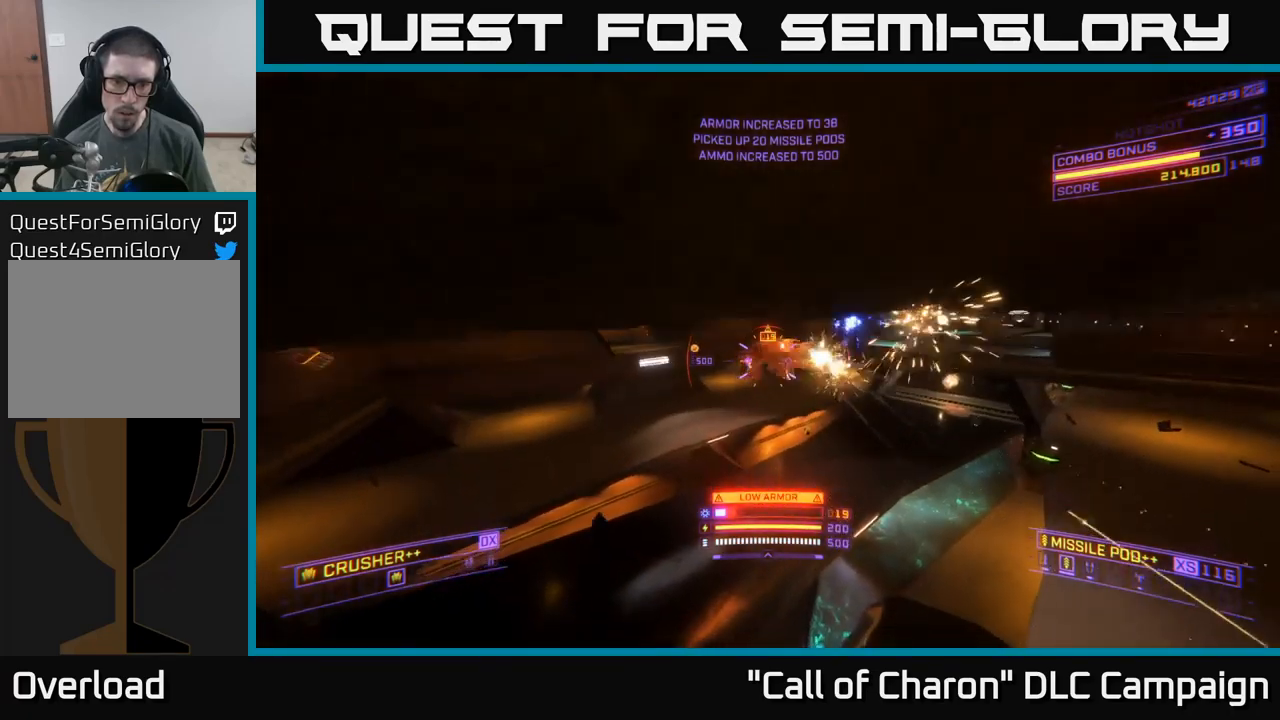
{"buttons": [], "left_stick": "up-left", "right_stick": "down-right", "events": [[16, "R2", "down"], [16, "left_stick", "up"], [100, "R2", "up"], [183, "right_stick", "up-right"], [316, "X", "up"], [316, "left_stick", "up-left"], [366, "right_stick", "center"], [400, "R2", "down"], [450, "right_stick", "down-right"], [500, "R2", "up"]]}
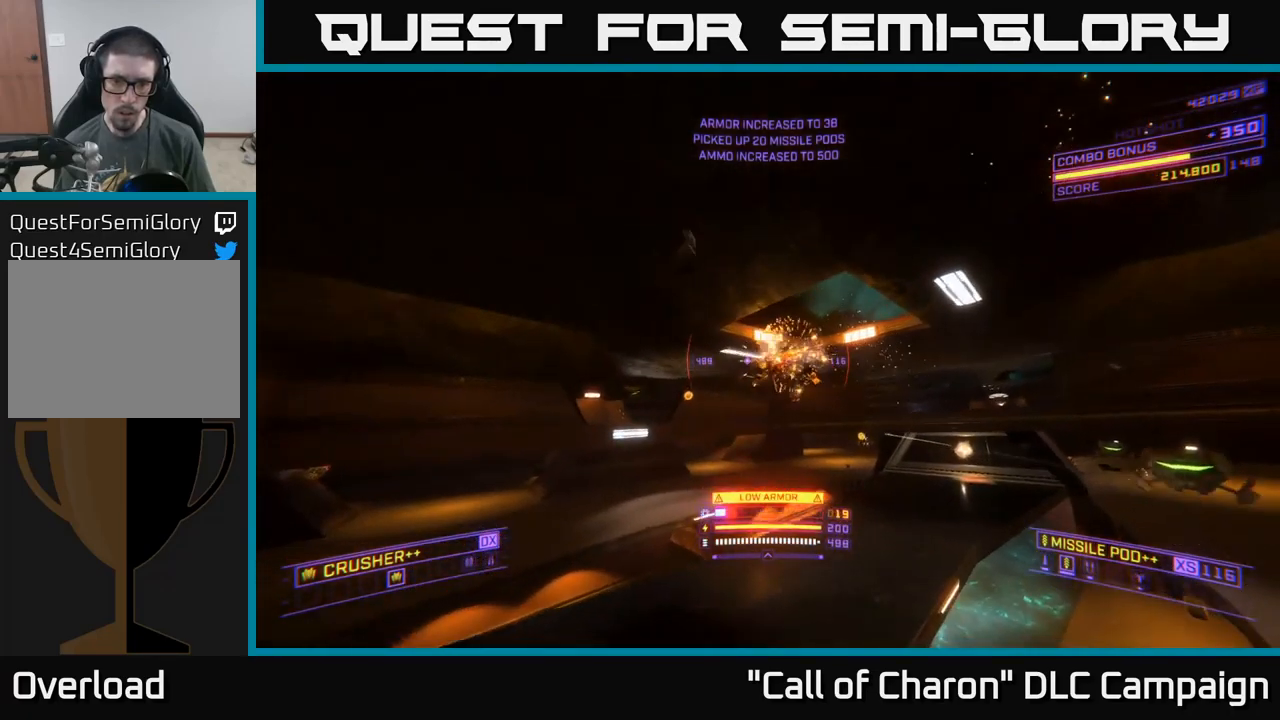
{"buttons": [], "left_stick": "up-left", "right_stick": "right", "events": [[166, "right_stick", "down-left"], [250, "right_stick", "down-right"], [266, "L1", "down"], [300, "right_stick", "right"], [483, "L1", "up"]]}
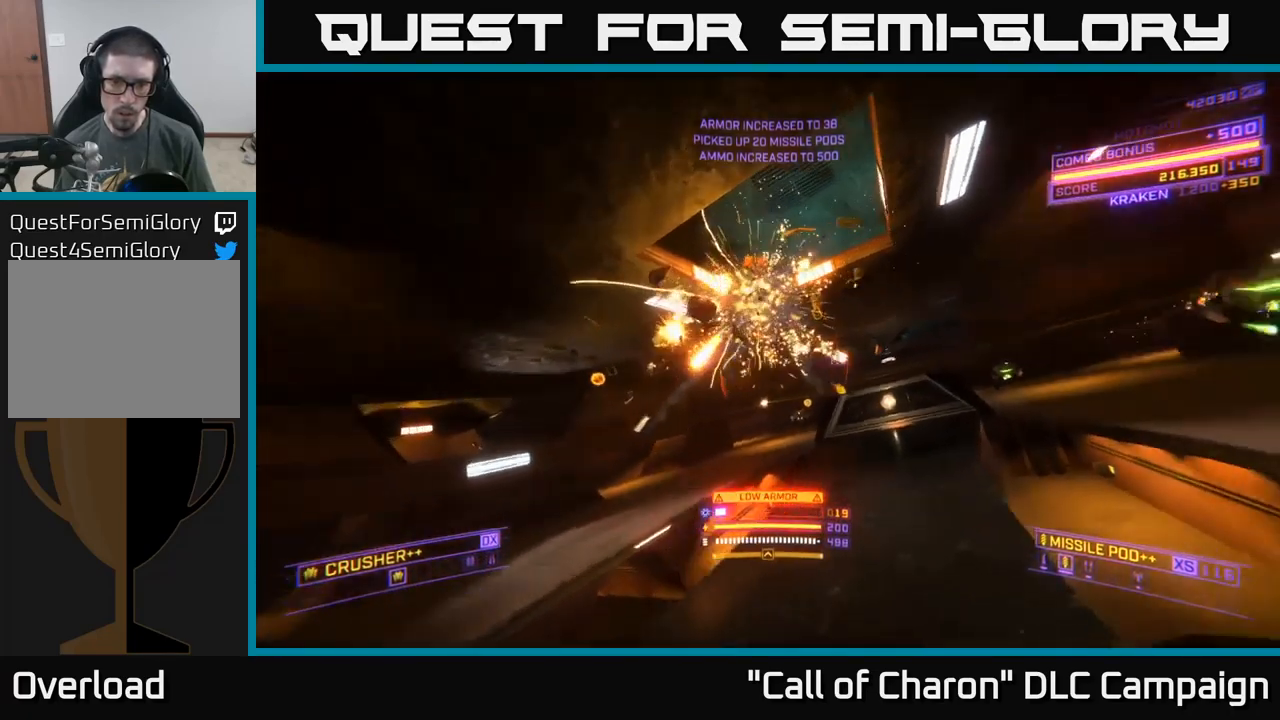
{"buttons": ["L2"], "left_stick": "down", "right_stick": "left", "events": [[66, "left_stick", "down-left"], [266, "left_stick", "down"], [316, "L2", "down"], [366, "right_stick", "center"], [466, "right_stick", "left"]]}
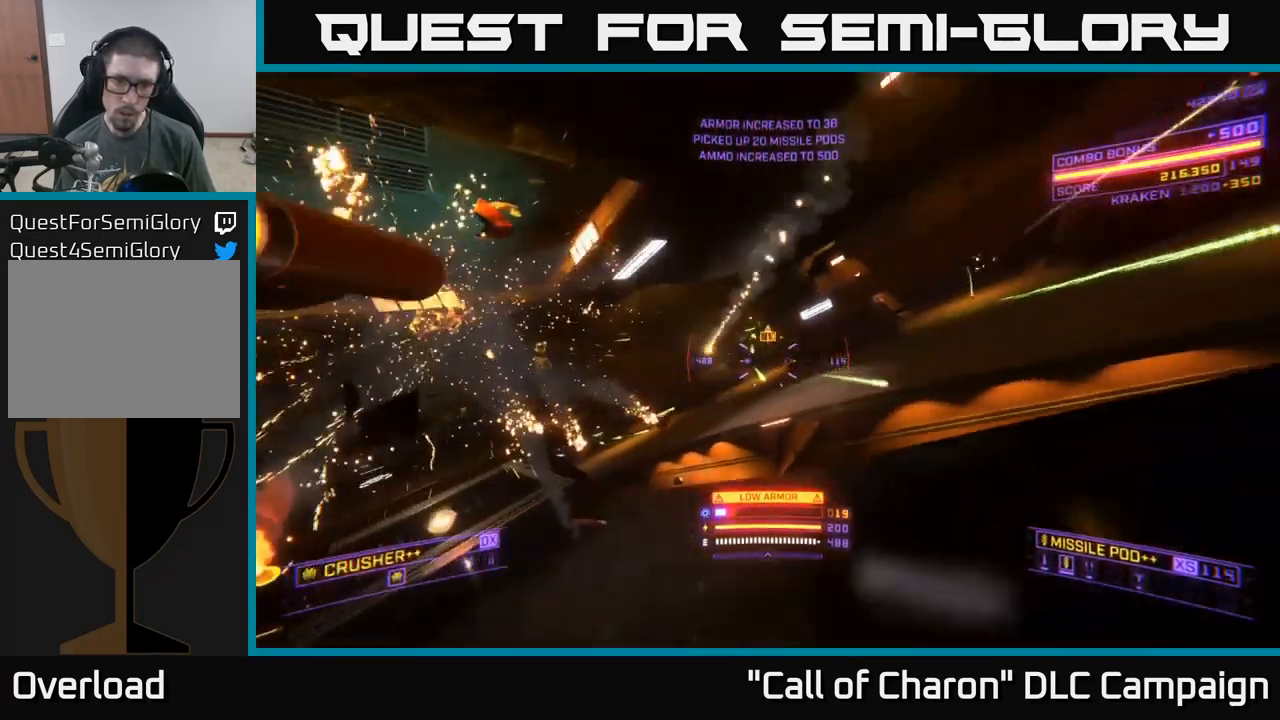
{"buttons": ["A"], "left_stick": "down-left", "right_stick": "down", "events": [[33, "A", "down"], [150, "right_stick", "center"], [266, "L2", "up"], [366, "right_stick", "down"], [433, "left_stick", "down-left"]]}
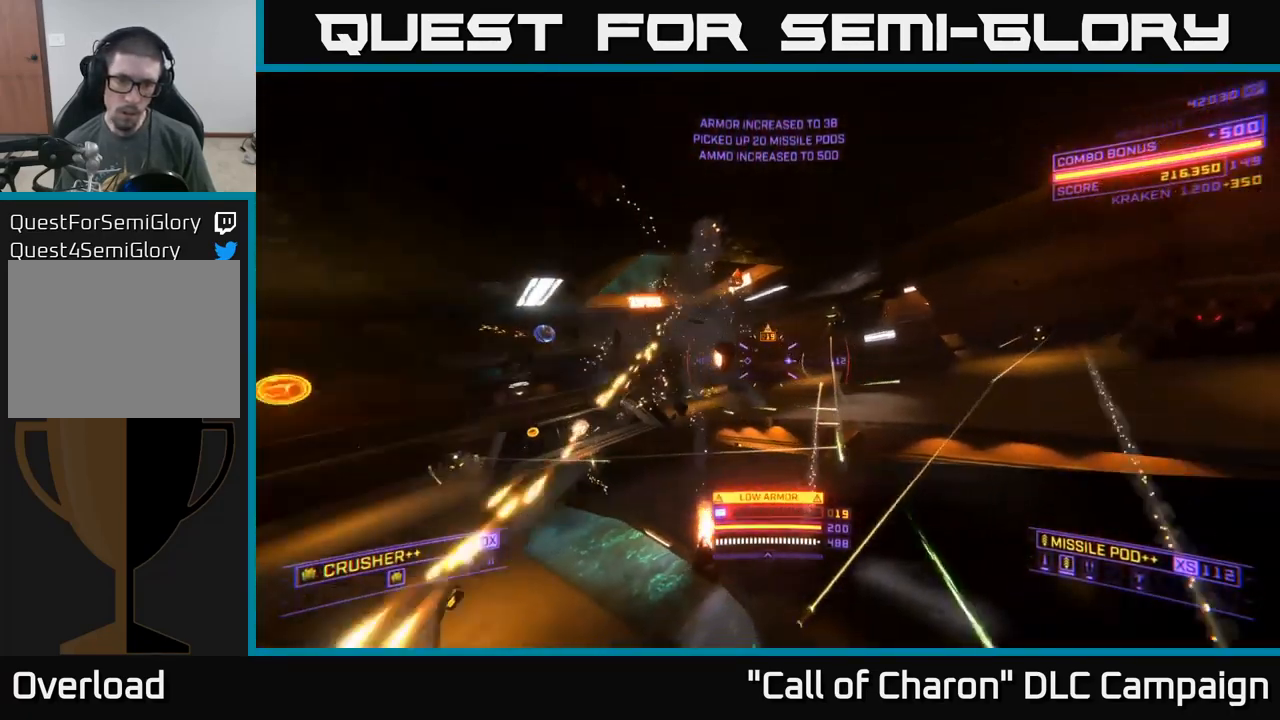
{"buttons": ["X", "L2"], "left_stick": "up-left", "right_stick": "up-left", "events": [[33, "L2", "down"], [100, "A", "up"], [100, "left_stick", "left"], [200, "right_stick", "down-right"], [216, "X", "down"], [283, "left_stick", "up-left"], [300, "right_stick", "center"], [366, "right_stick", "up-left"]]}
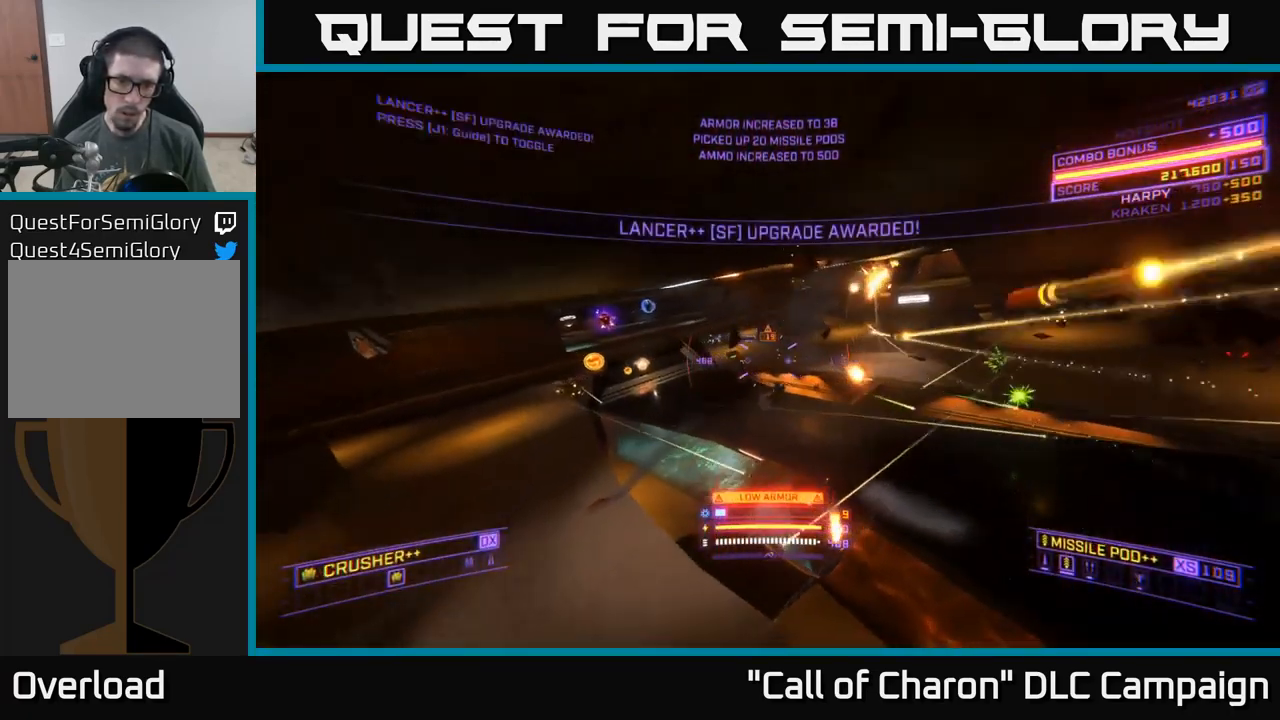
{"buttons": ["L2"], "left_stick": "up-right", "right_stick": "right", "events": [[83, "X", "up"], [100, "right_stick", "up"], [116, "left_stick", "up"], [200, "L2", "up"], [266, "L1", "down"], [333, "left_stick", "up-right"], [366, "right_stick", "center"], [383, "L1", "up"], [416, "right_stick", "right"], [500, "L2", "down"]]}
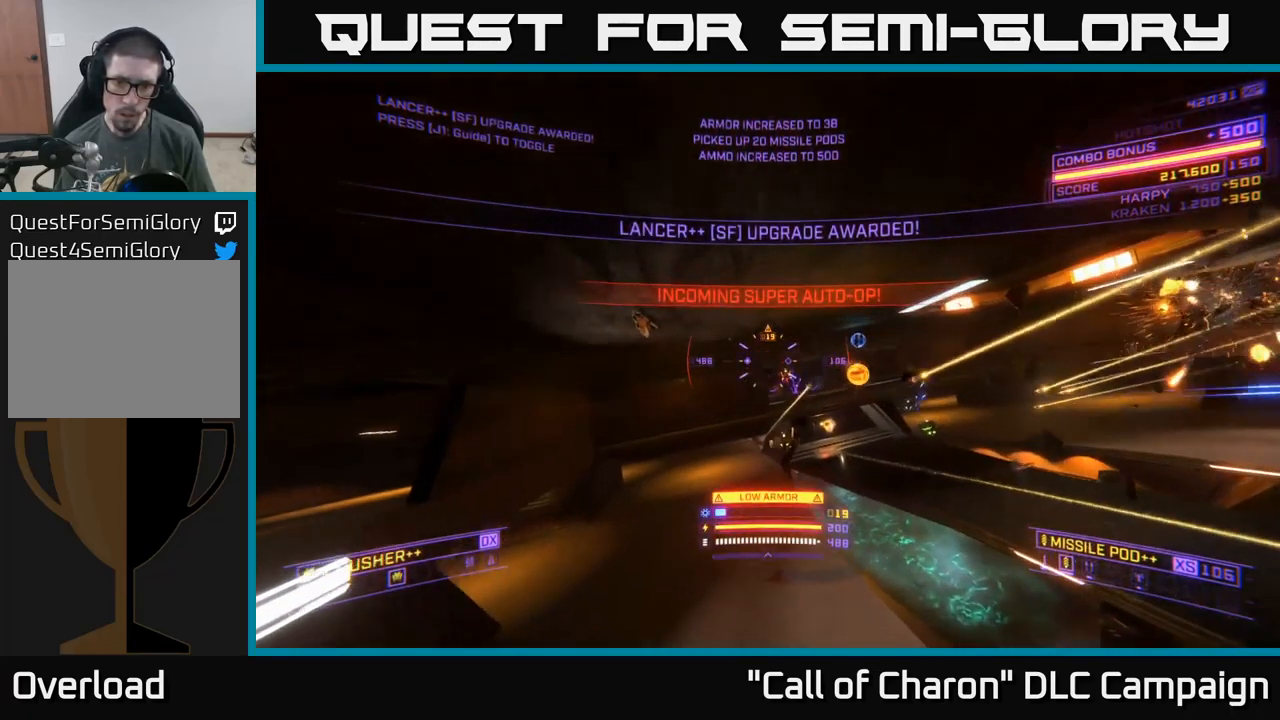
{"buttons": ["L1"], "left_stick": "up-right", "right_stick": "down-left", "events": [[50, "right_stick", "up-right"], [183, "right_stick", "right"], [283, "L2", "up"], [300, "right_stick", "down"], [366, "right_stick", "down-left"], [383, "L1", "down"]]}
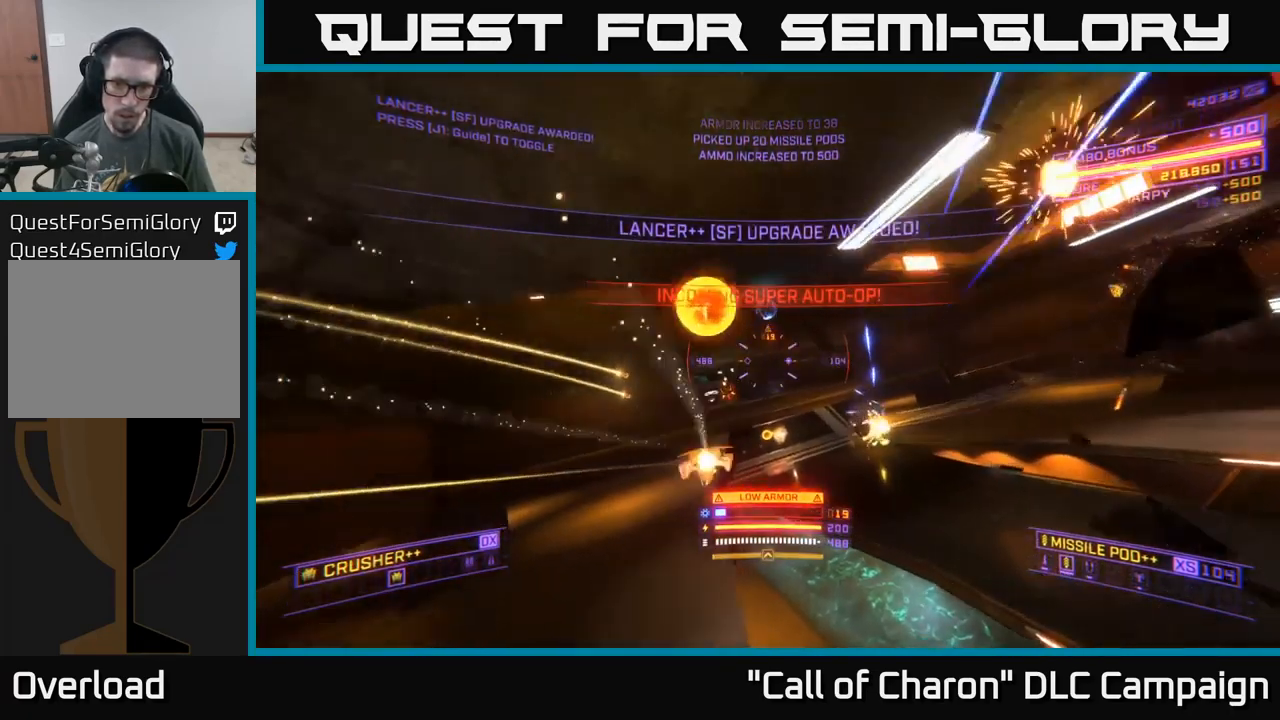
{"buttons": ["A", "L2"], "left_stick": "center", "right_stick": "down-left", "events": [[50, "right_stick", "center"], [133, "L1", "up"], [166, "left_stick", "up"], [233, "L2", "down"], [433, "right_stick", "down-left"], [450, "left_stick", "right"], [483, "A", "down"], [500, "left_stick", "center"]]}
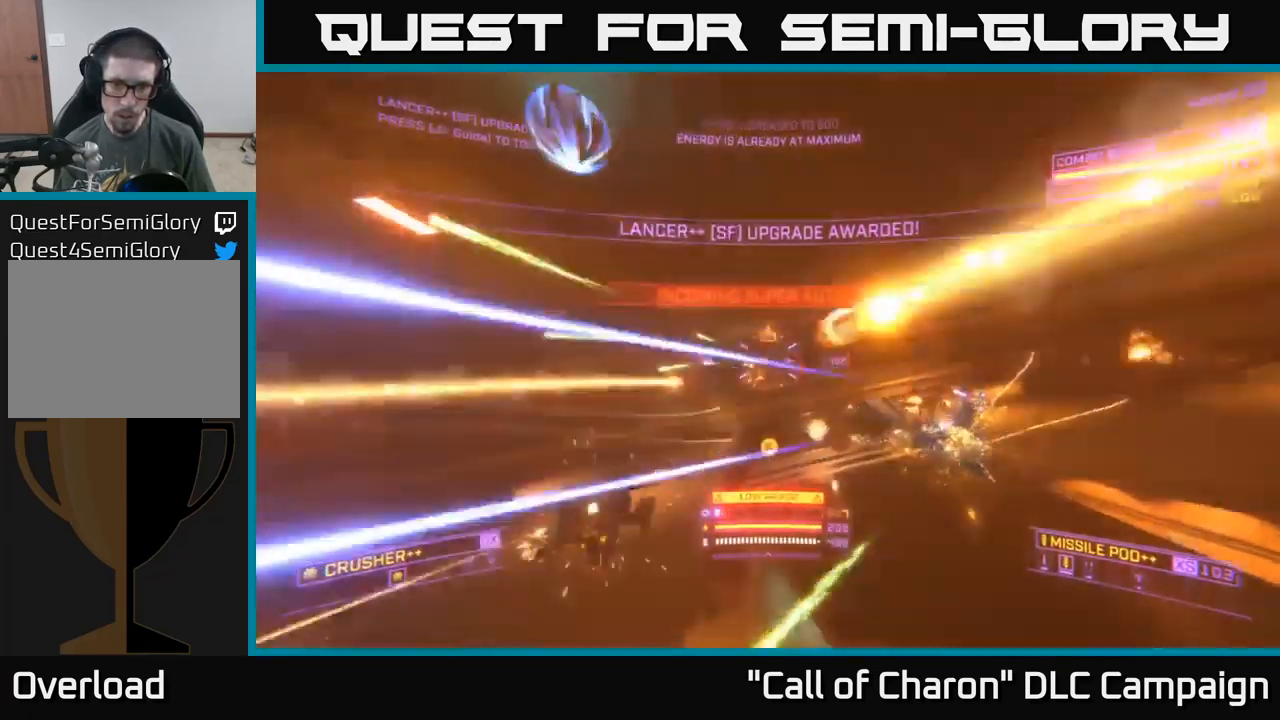
{"buttons": ["A"], "left_stick": "left", "right_stick": "down", "events": [[50, "left_stick", "down-left"], [133, "left_stick", "down"], [216, "right_stick", "right"], [233, "left_stick", "down-left"], [383, "left_stick", "left"], [416, "right_stick", "down"], [450, "L2", "up"]]}
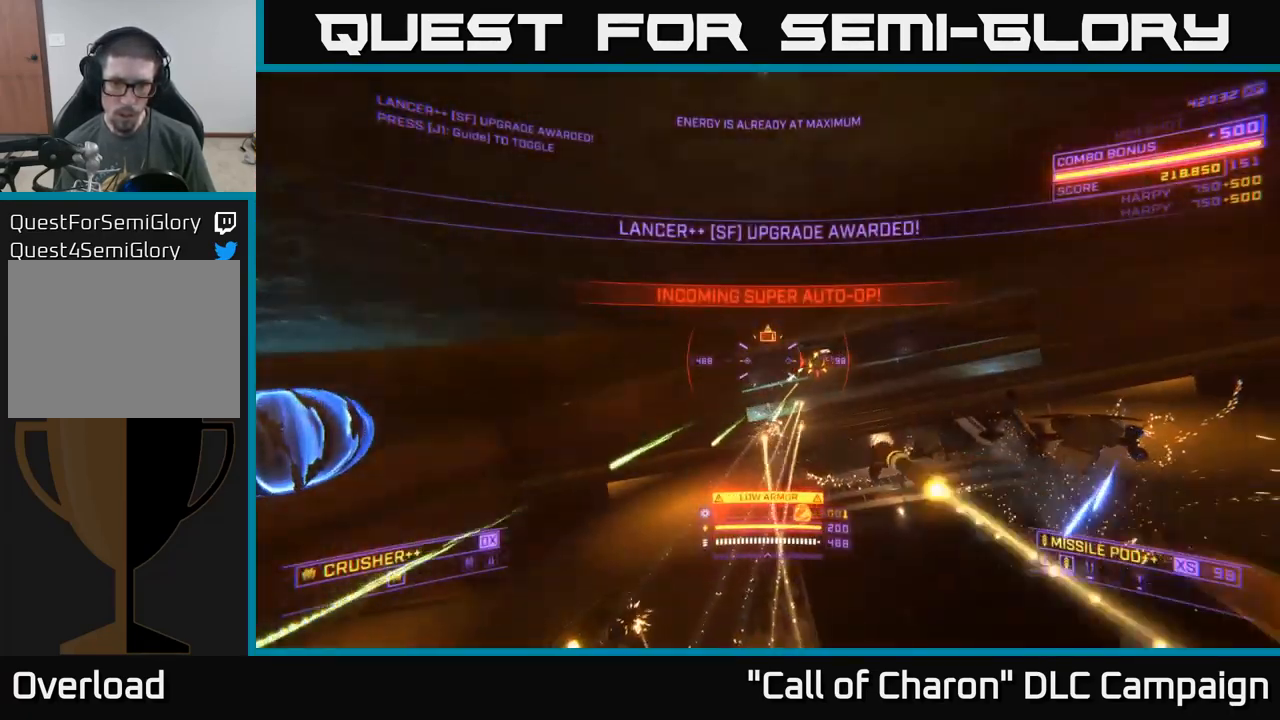
{"buttons": [], "left_stick": "up", "right_stick": "center", "events": [[16, "A", "up"], [66, "X", "down"], [83, "right_stick", "right"], [183, "right_stick", "center"], [217, "left_stick", "up-left"], [417, "left_stick", "up"], [483, "X", "up"]]}
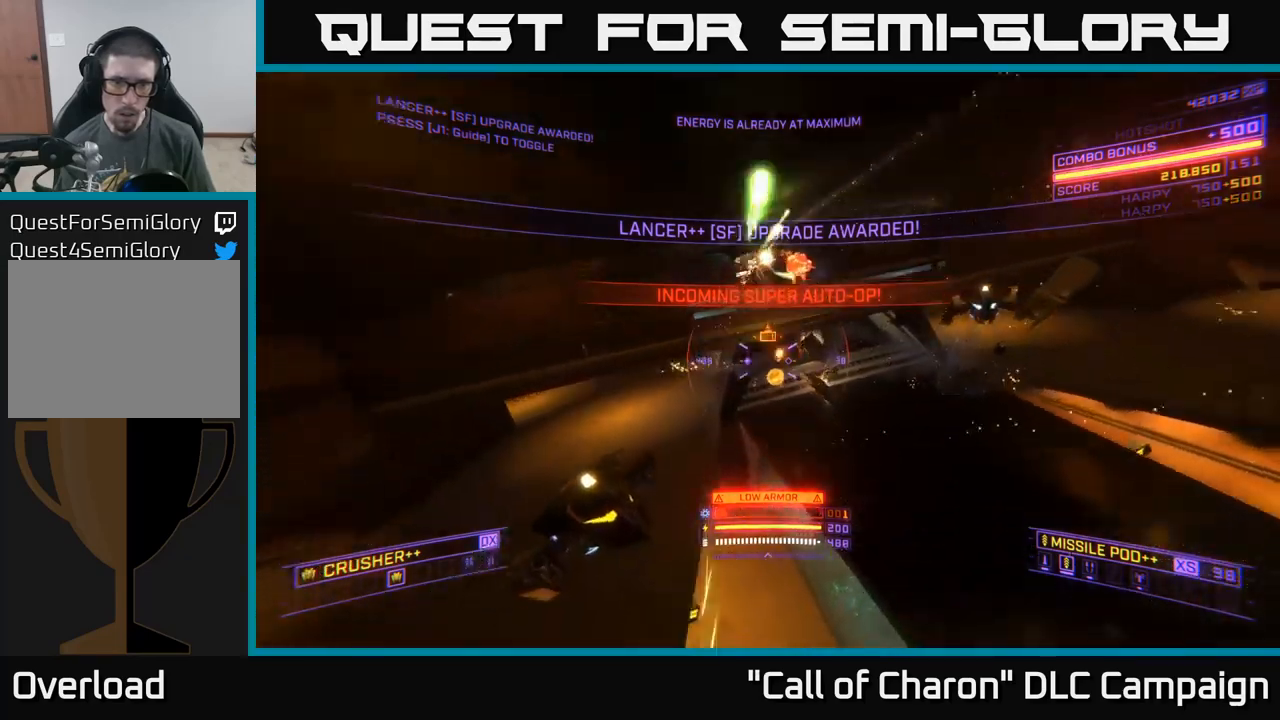
{"buttons": ["A"], "left_stick": "left", "right_stick": "center", "events": [[33, "A", "down"], [367, "left_stick", "left"]]}
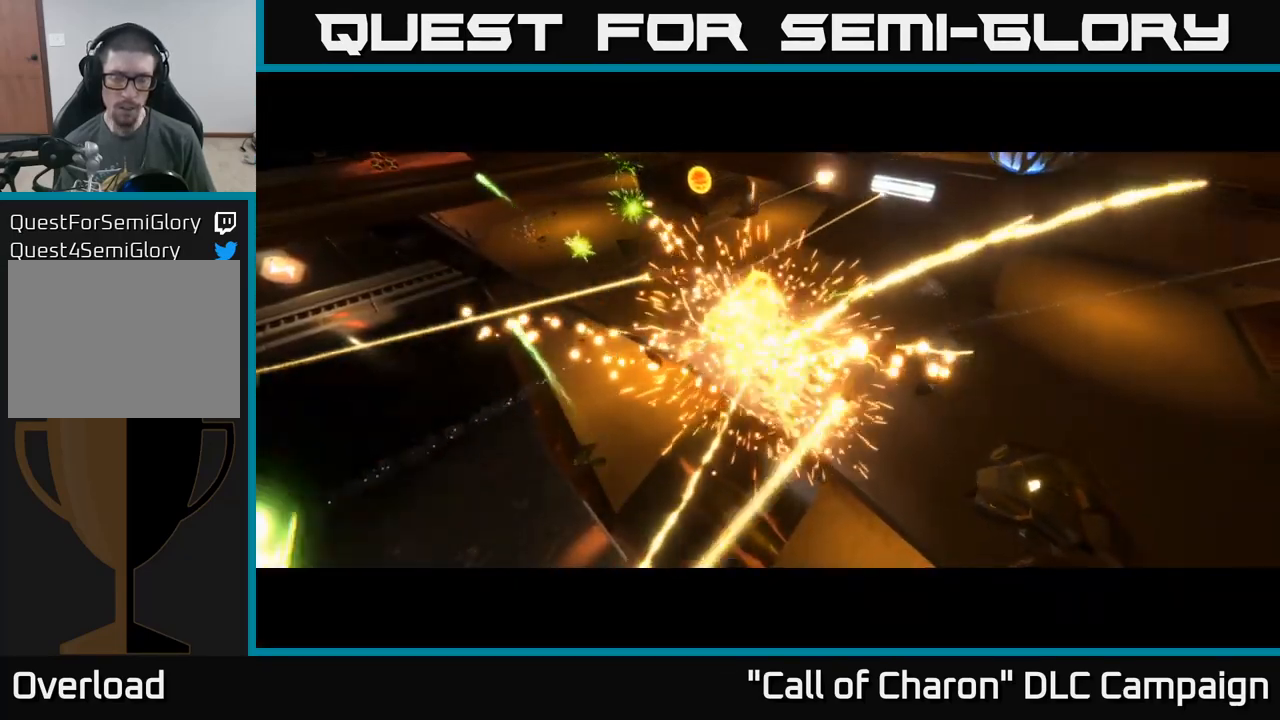
{"buttons": [], "left_stick": "center", "right_stick": "center", "events": [[17, "left_stick", "center"], [67, "A", "up"]]}